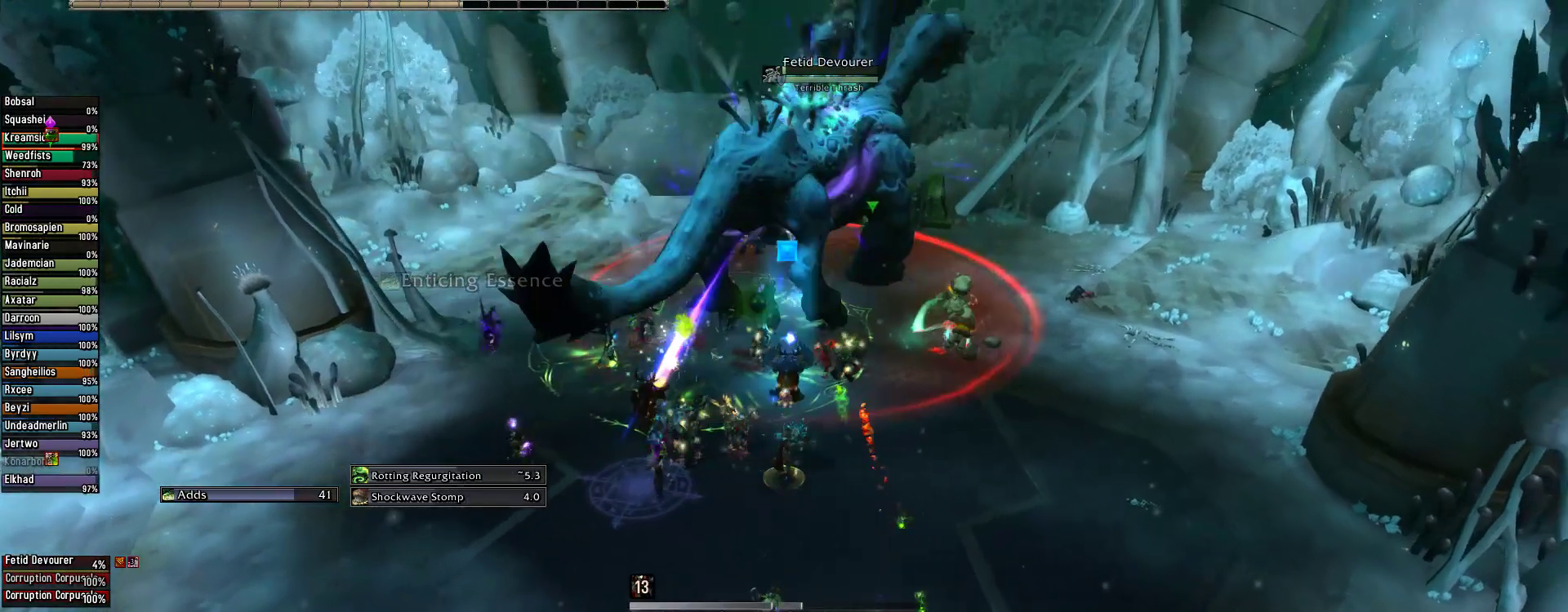
Gameplay with keyboard and mouse; each line is a JSON object with the keys and mouse buttons held at the frame after it. "events" lists presses ("down") and releases ("up") of "1", "2", "3", "4", "5", "a", "alt", "c", "caps_lock", "ctrl", "d", "e", "f", "g", "q", "r", "s", "shift", "space", "t", "tab", "v", "w", "x", "z", "mouse_left", "mouse_wheel" and "mouse_right" between this image and that frame as [ms after this image, input, new state], when the widget could be followed in between. "mouse_left", "mouse_wheel", "mouse_right" = the "left", "wheel", "right" buttons of the "mouse" list. No other keys are recorded. "wheel" means that the mouse wheel is clicked or scrolled. Not read: mouse_move.
{"keys": ["alt"], "mouse": ["right"], "events": [[45, "mouse_left", "up"], [133, "2", "down"], [222, "2", "up"], [311, "2", "down"], [400, "2", "up"]]}
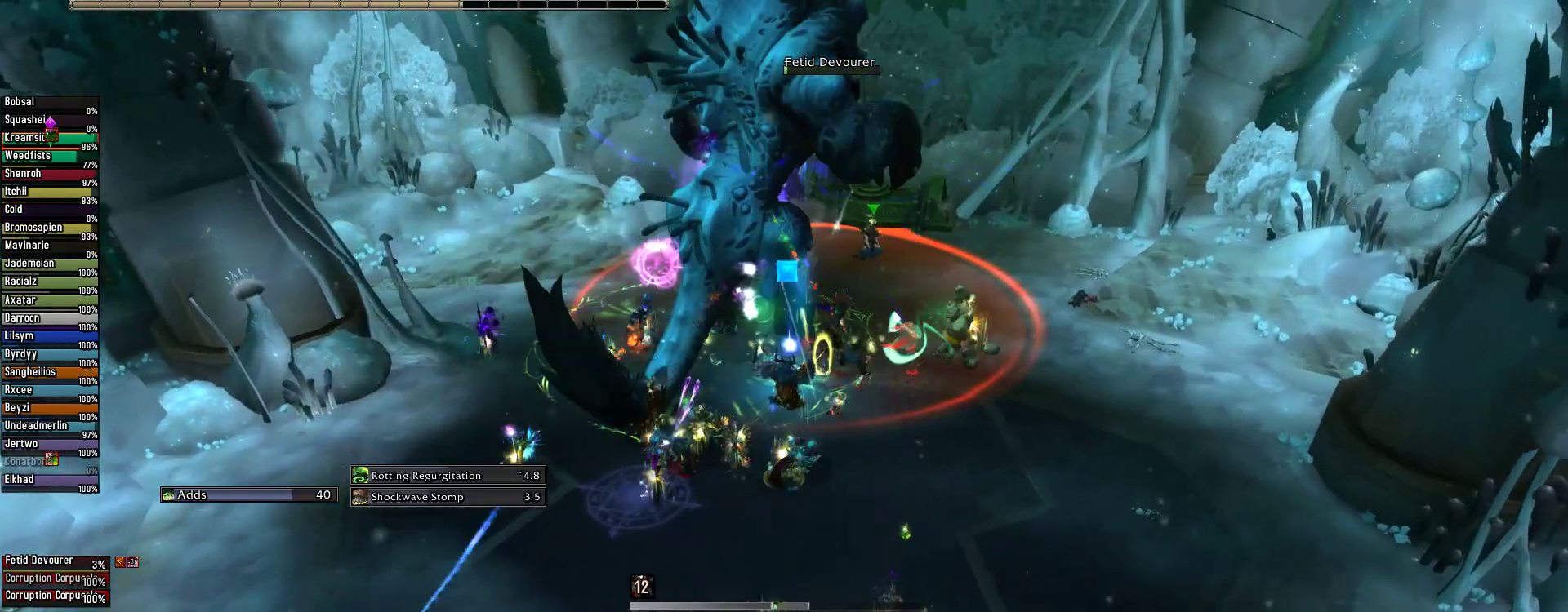
{"keys": ["2", "alt"], "mouse": ["right"], "events": [[67, "2", "down"], [156, "2", "up"], [244, "2", "down"], [289, "2", "up"], [444, "2", "down"]]}
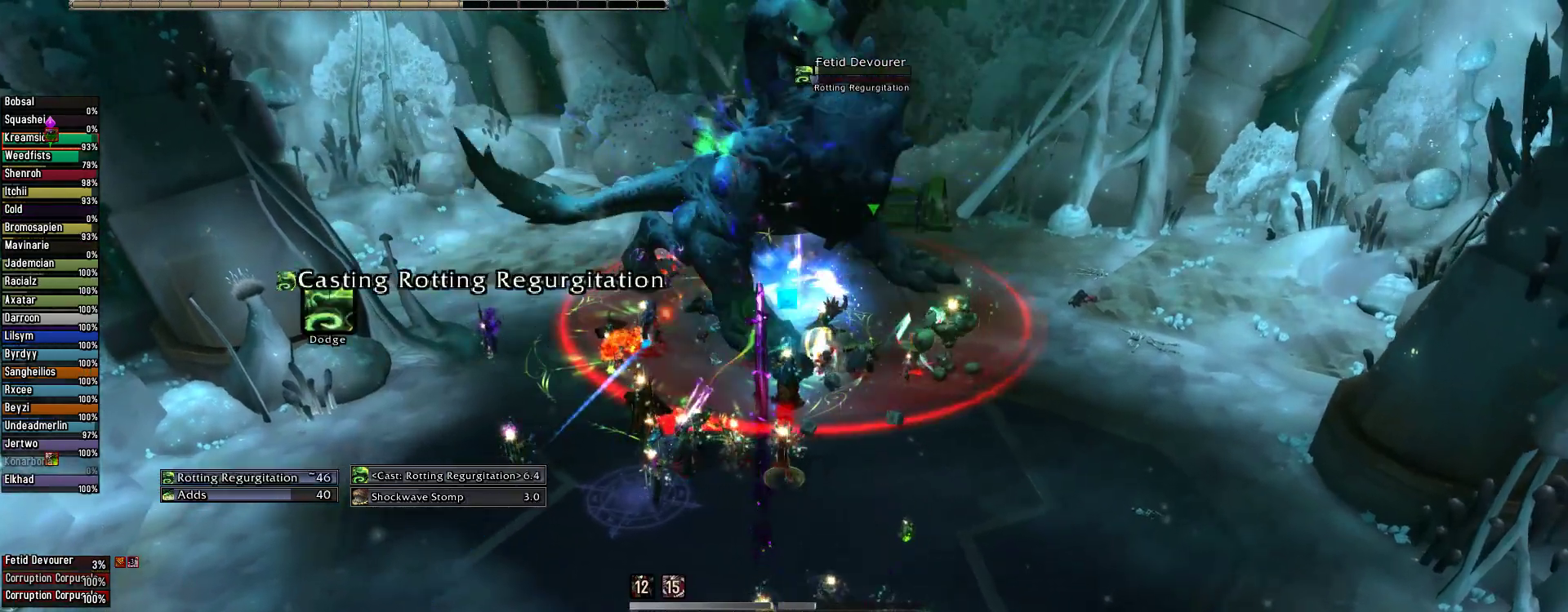
{"keys": [], "mouse": [], "events": [[22, "2", "up"], [22, "alt", "up"], [156, "2", "down"], [200, "mouse_right", "up"], [245, "2", "up"], [356, "2", "down"], [445, "2", "up"]]}
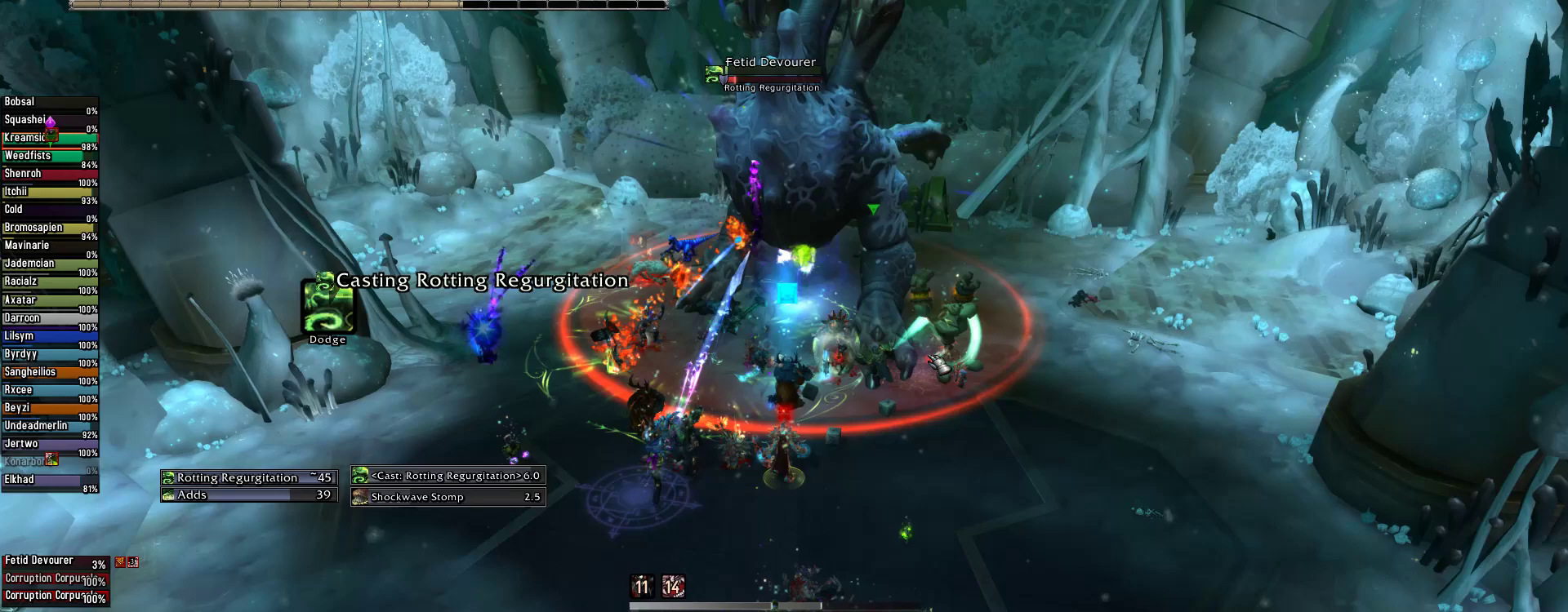
{"keys": ["e"], "mouse": [], "events": [[178, "q", "down"], [378, "2", "down"], [422, "q", "up"], [467, "e", "down"], [511, "2", "up"]]}
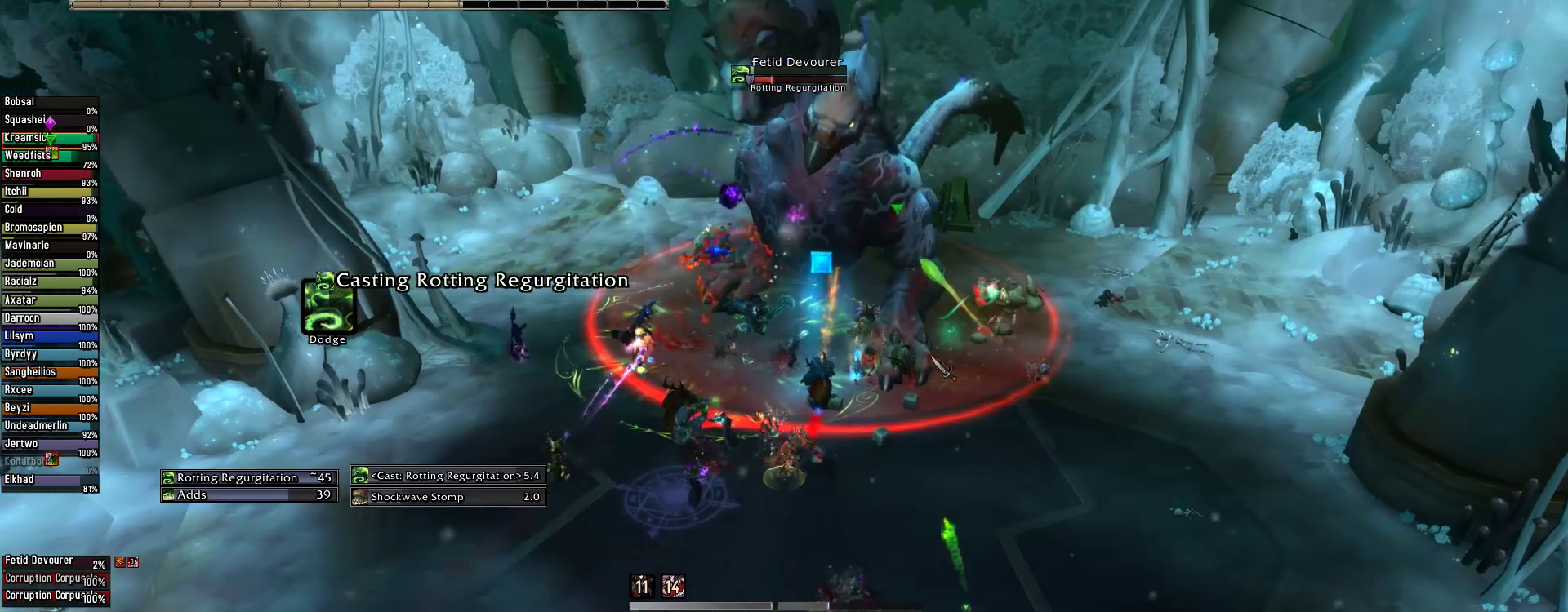
{"keys": ["e"], "mouse": [], "events": [[156, "2", "down"], [245, "2", "up"], [333, "2", "down"], [422, "2", "up"]]}
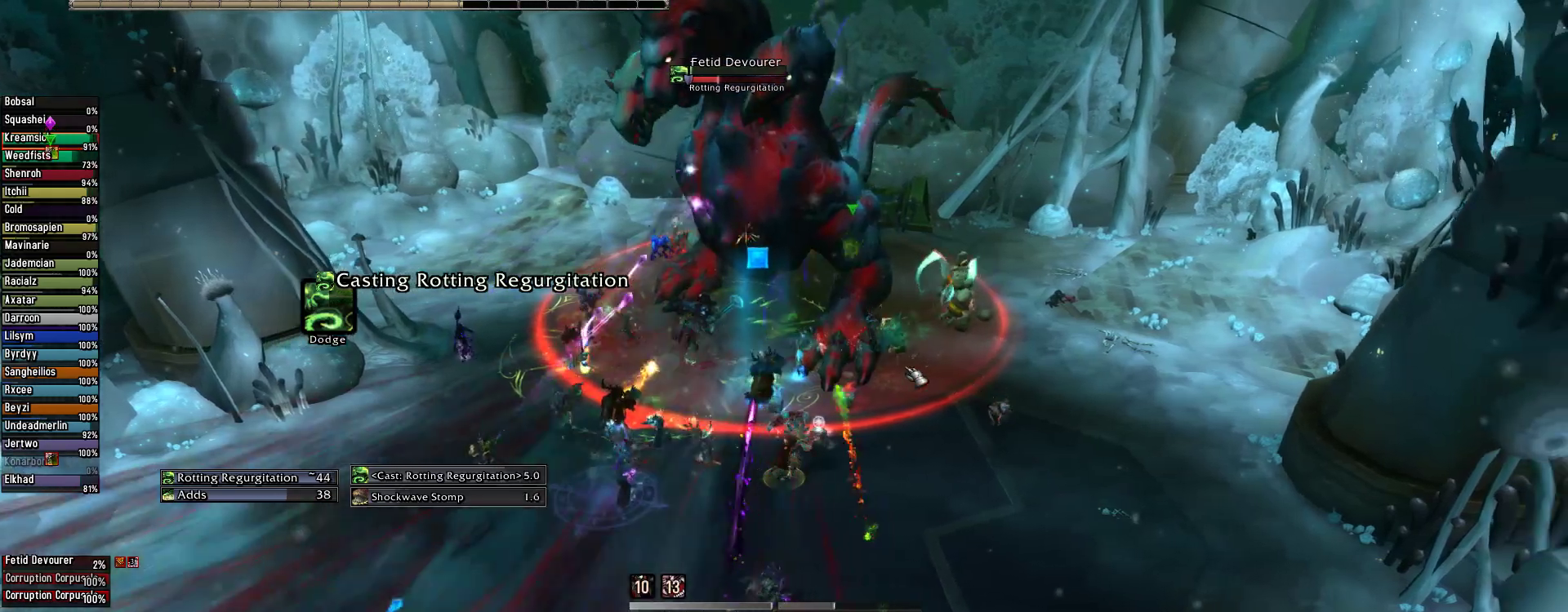
{"keys": ["e"], "mouse": ["wheel"], "events": [[67, "2", "down"], [178, "2", "up"], [444, "mouse_wheel", "down"]]}
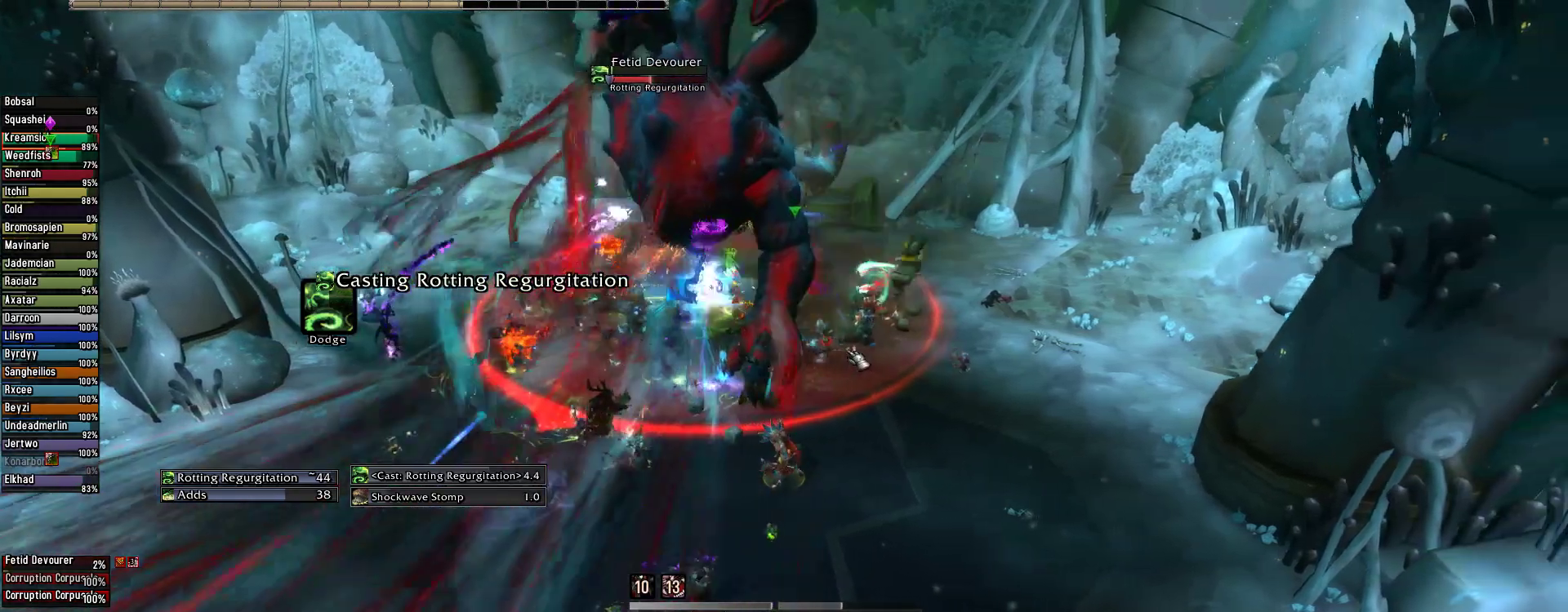
{"keys": ["e", "w"], "mouse": [], "events": [[45, "mouse_wheel", "up"], [89, "w", "down"], [356, "mouse_wheel", "down"], [467, "mouse_wheel", "up"]]}
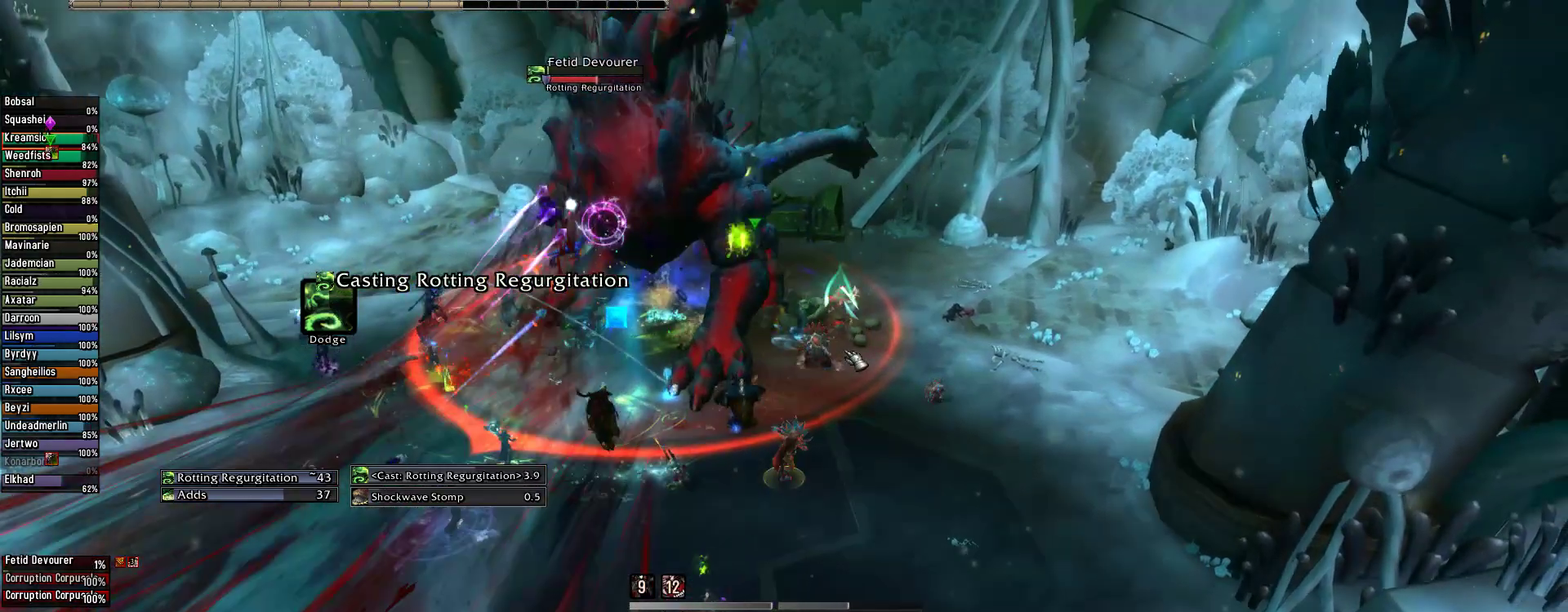
{"keys": [], "mouse": ["right"], "events": [[67, "mouse_right", "down"], [111, "w", "up"], [400, "e", "up"]]}
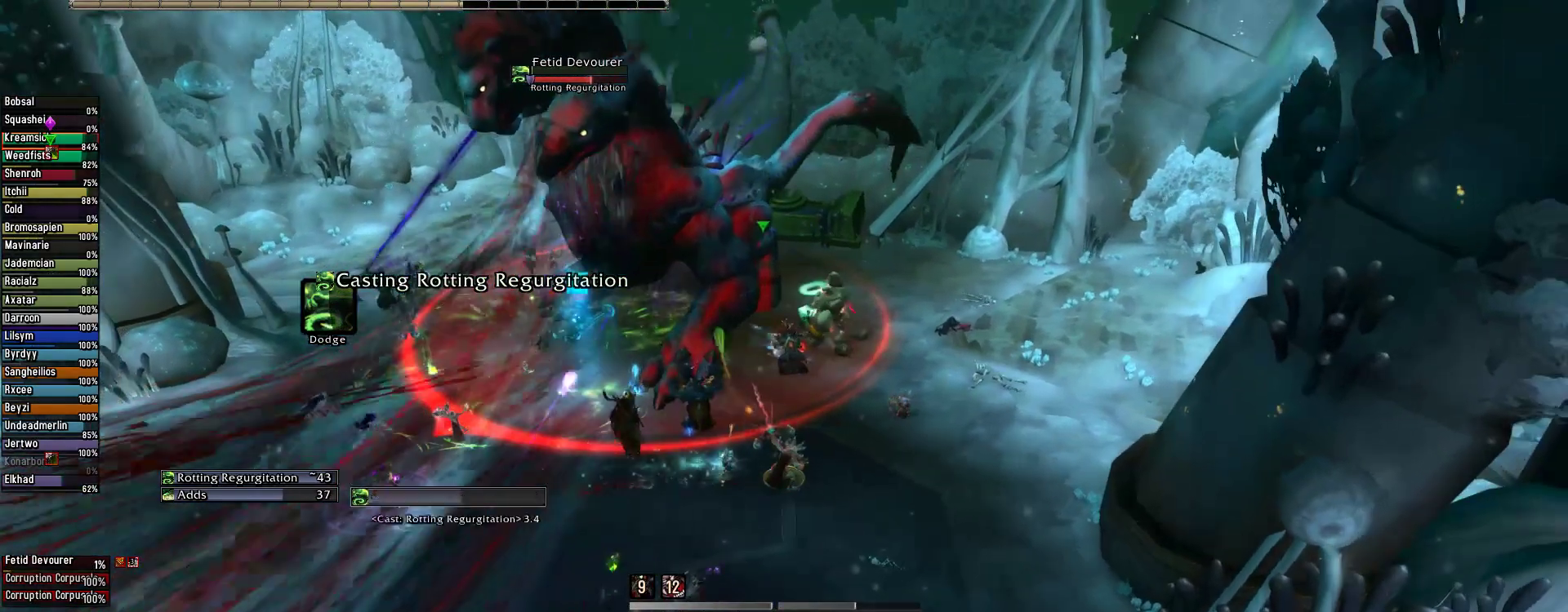
{"keys": [], "mouse": ["right"], "events": []}
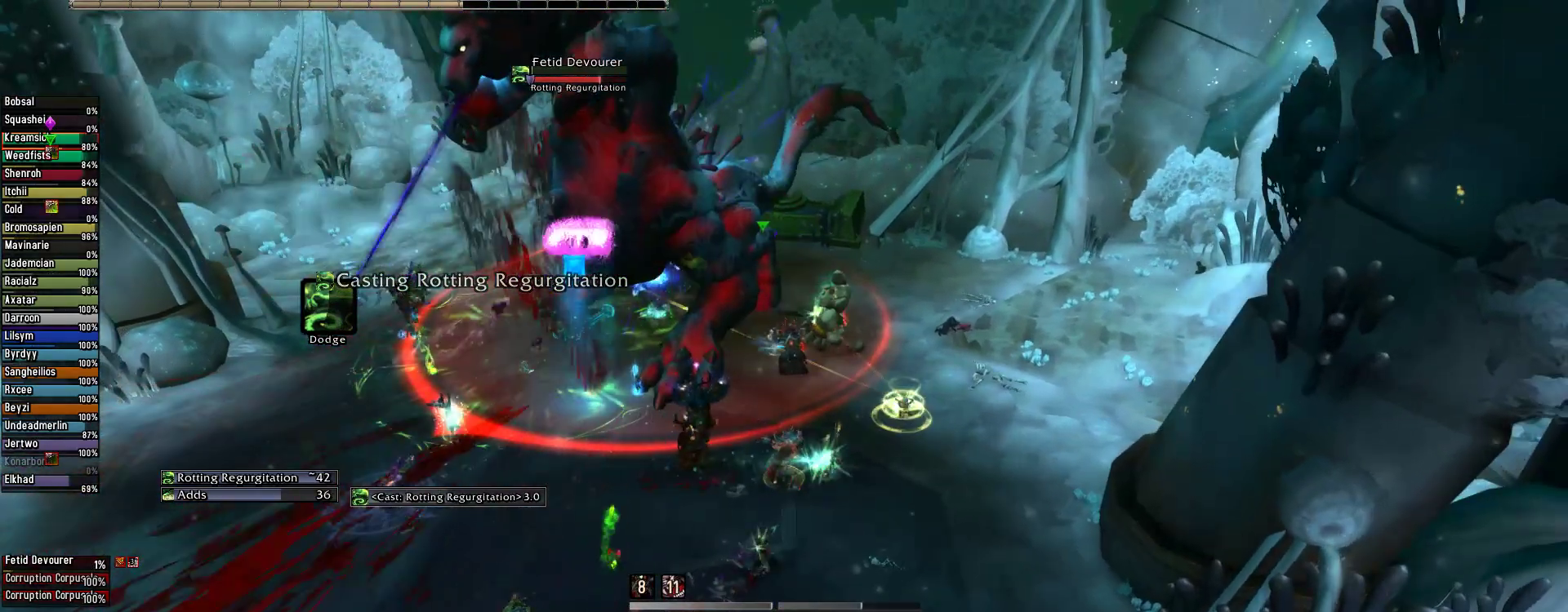
{"keys": [], "mouse": ["right"], "events": []}
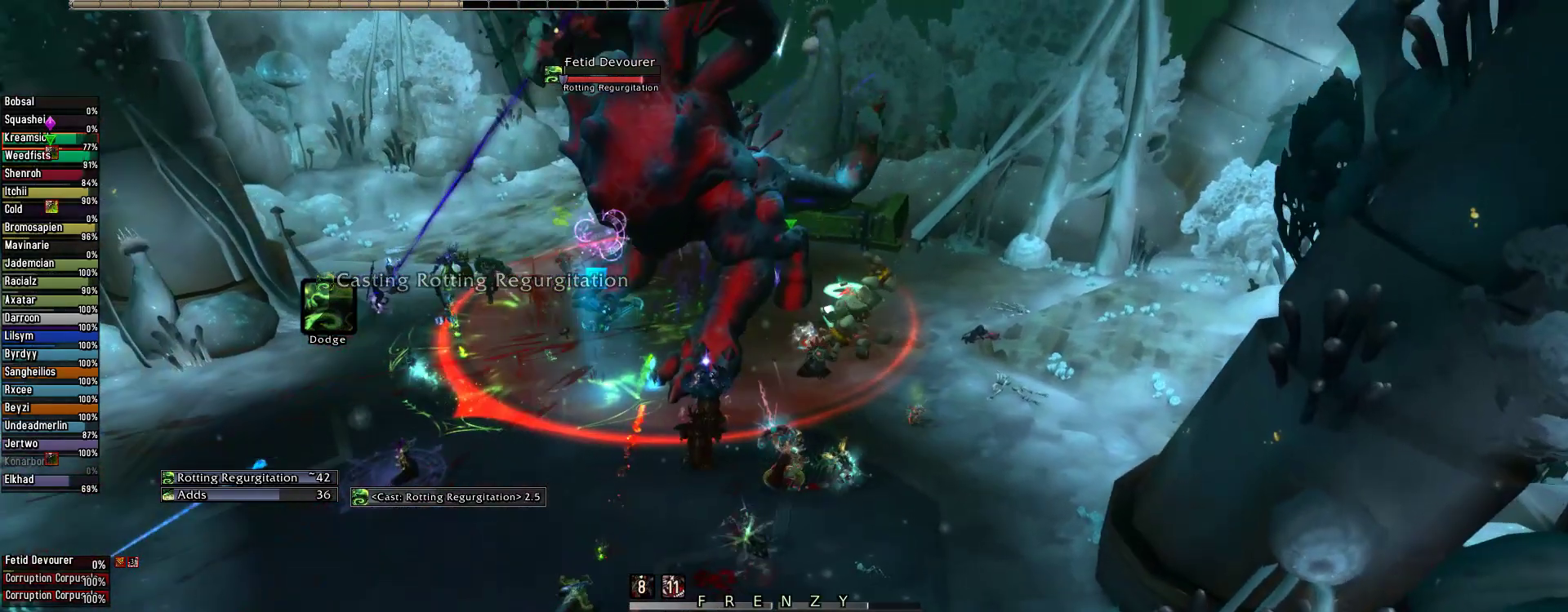
{"keys": ["3"], "mouse": ["right"], "events": [[89, "3", "down"], [200, "3", "up"], [289, "3", "down"], [378, "3", "up"], [467, "3", "down"]]}
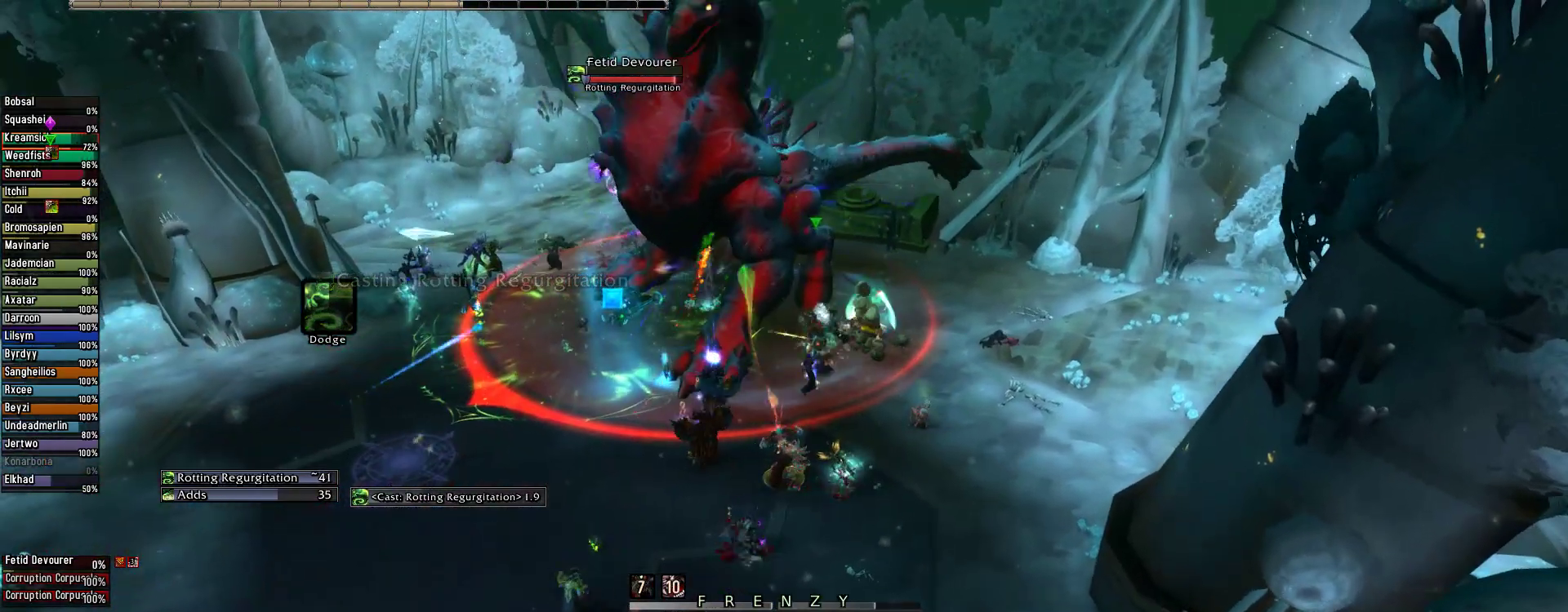
{"keys": [], "mouse": ["right"], "events": [[89, "3", "up"], [178, "3", "down"], [267, "3", "up"], [356, "3", "down"], [444, "3", "up"]]}
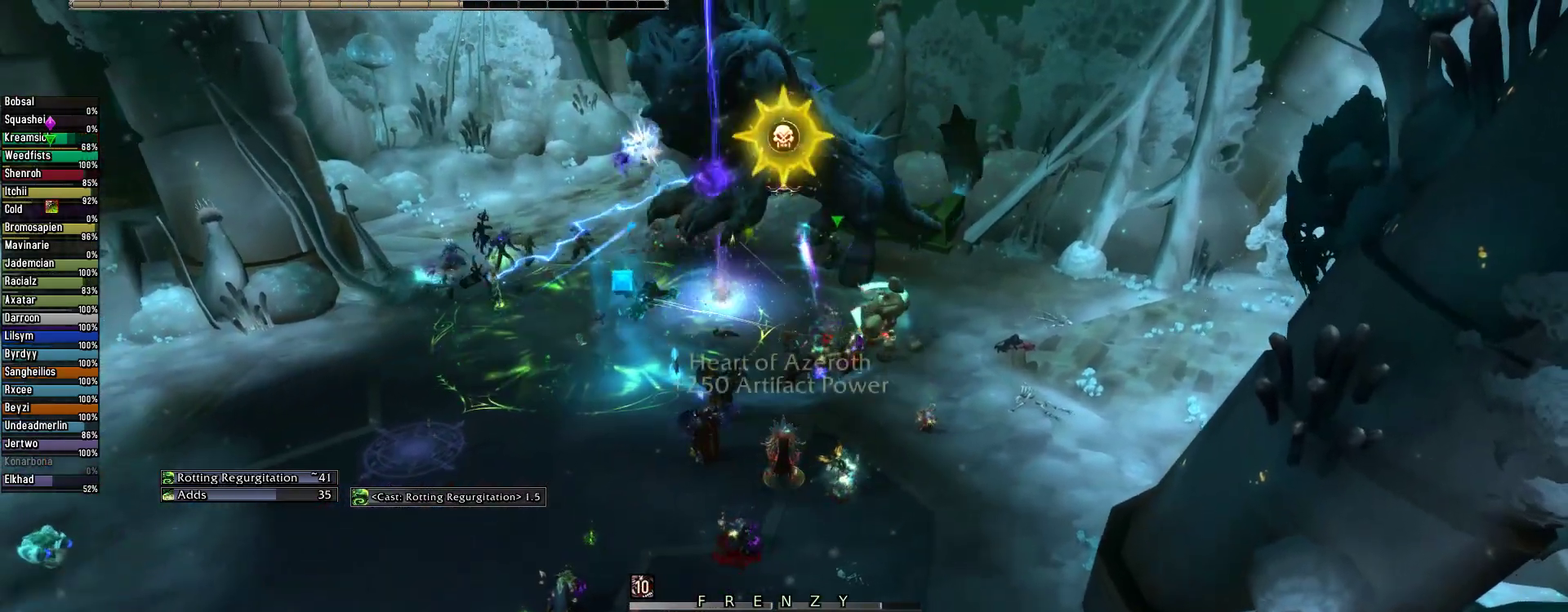
{"keys": [], "mouse": ["right"], "events": [[45, "3", "down"], [133, "3", "up"], [222, "3", "down"], [311, "3", "up"]]}
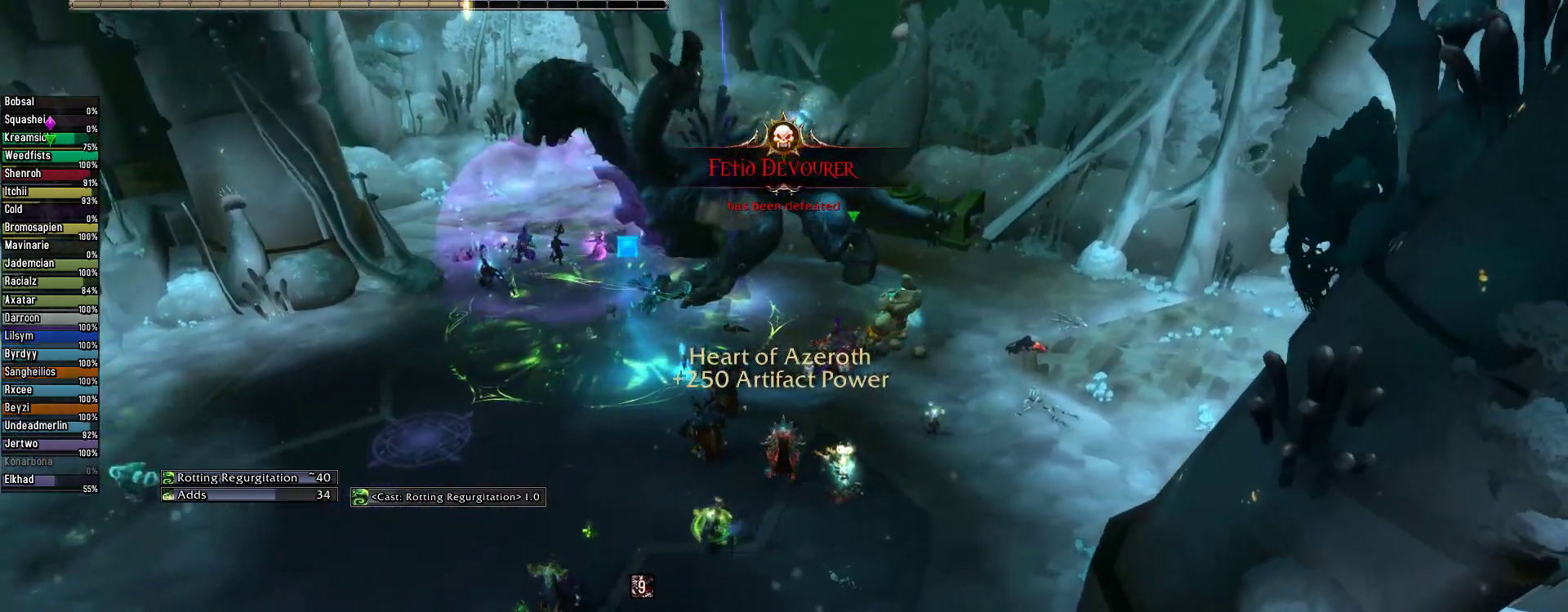
{"keys": ["q", "w"], "mouse": ["right"], "events": [[111, "q", "down"], [200, "mouse_left", "down"], [400, "mouse_left", "up"], [400, "w", "down"]]}
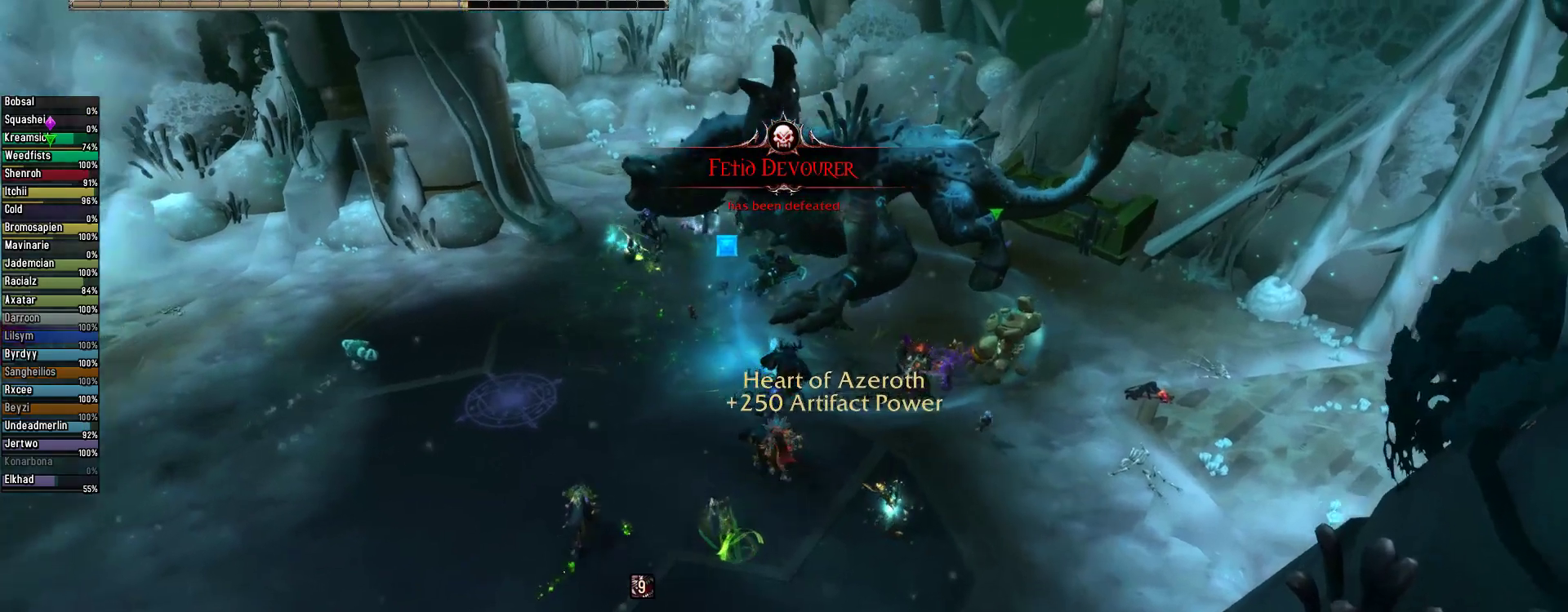
{"keys": ["w"], "mouse": [], "events": [[311, "mouse_right", "up"], [311, "q", "up"]]}
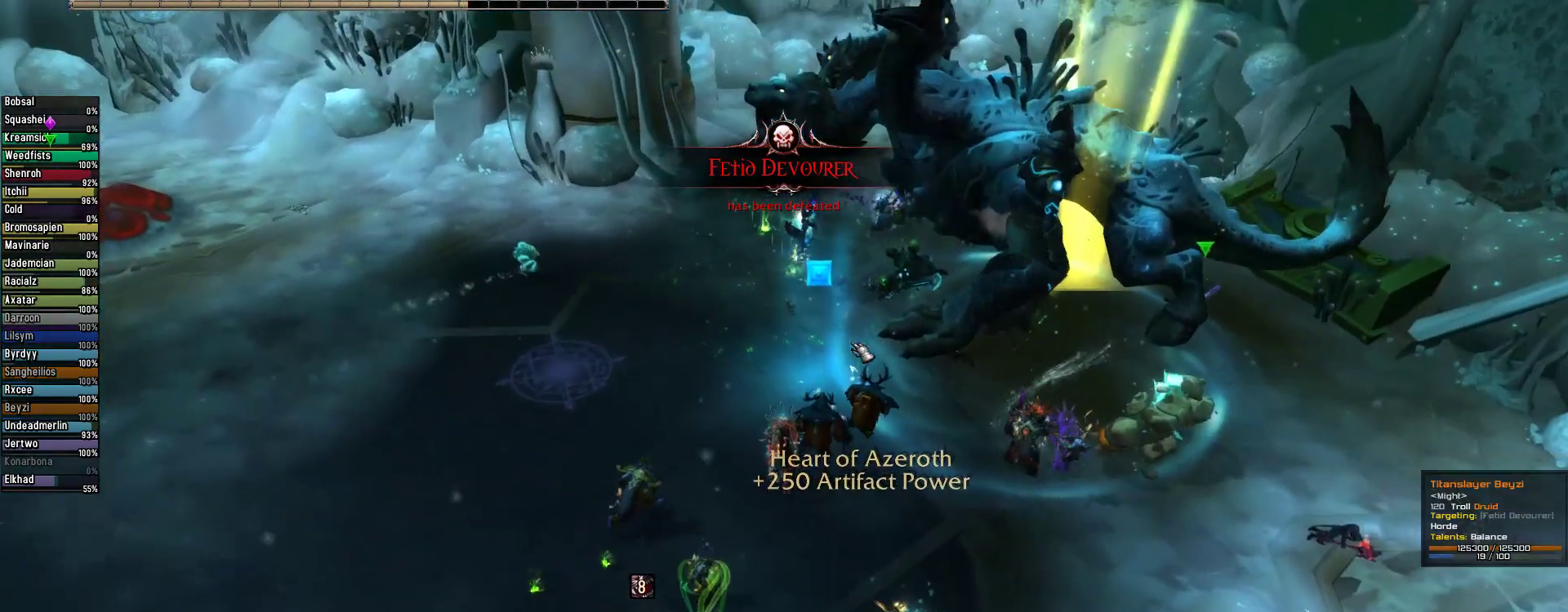
{"keys": [], "mouse": [], "events": [[511, "w", "up"]]}
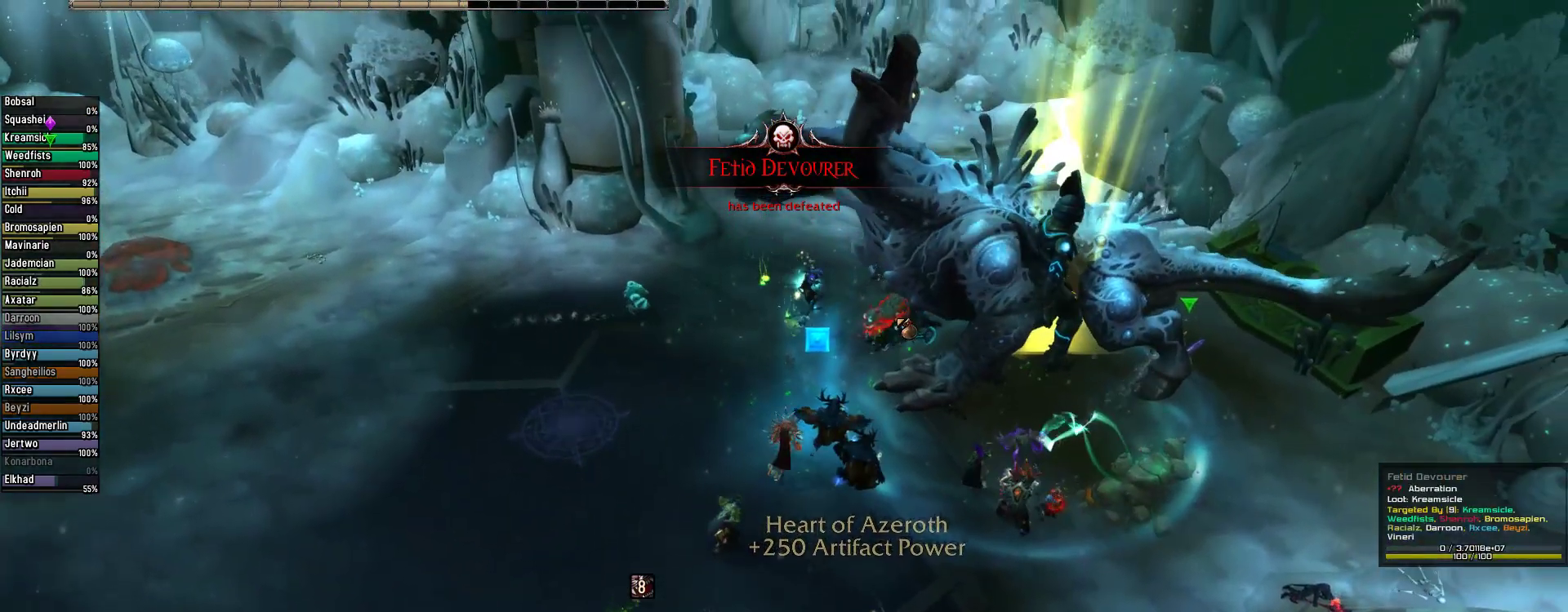
{"keys": [], "mouse": [], "events": [[45, "w", "down"], [89, "w", "up"]]}
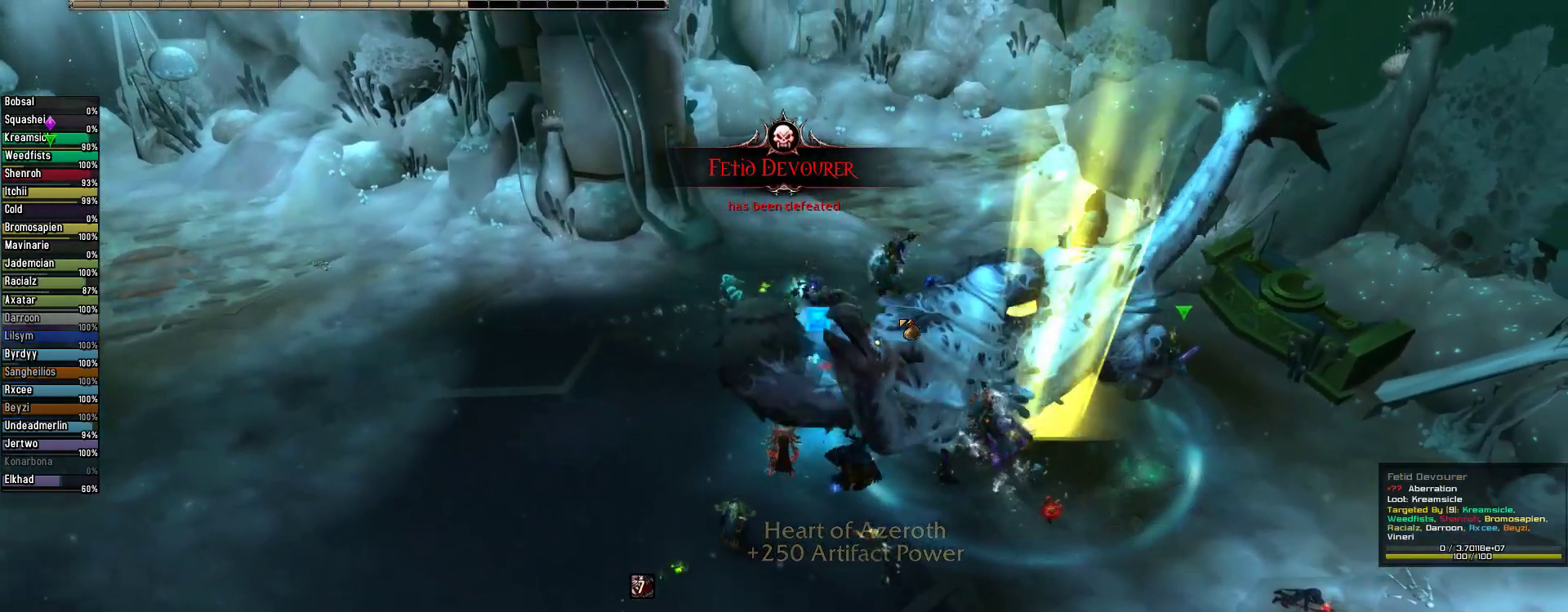
{"keys": [], "mouse": [], "events": []}
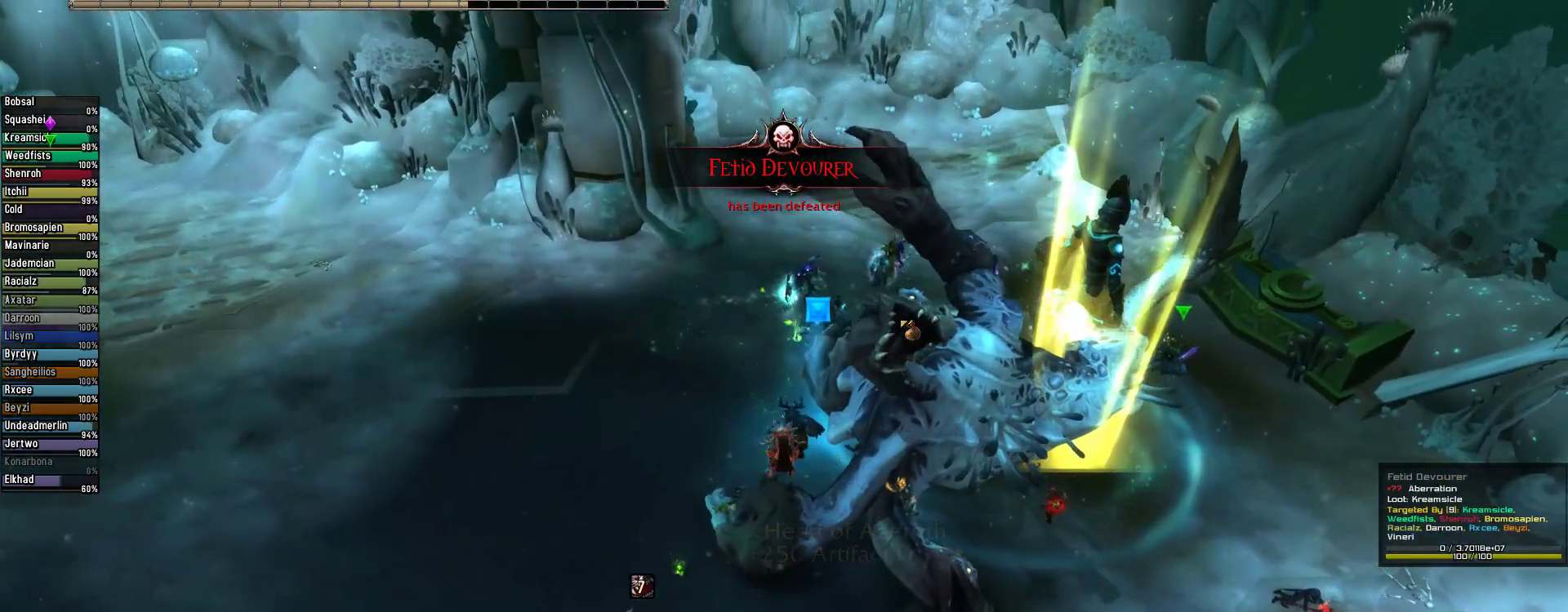
{"keys": [], "mouse": [], "events": []}
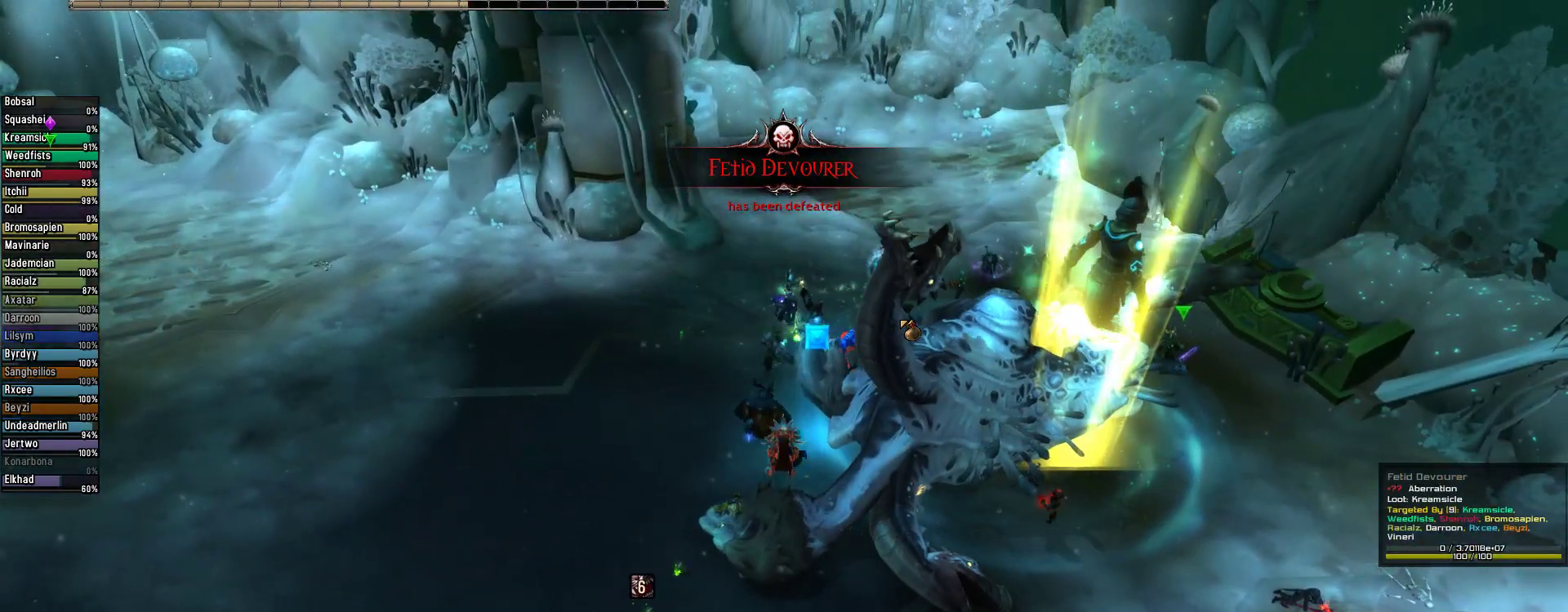
{"keys": [], "mouse": ["right"], "events": [[444, "mouse_right", "down"]]}
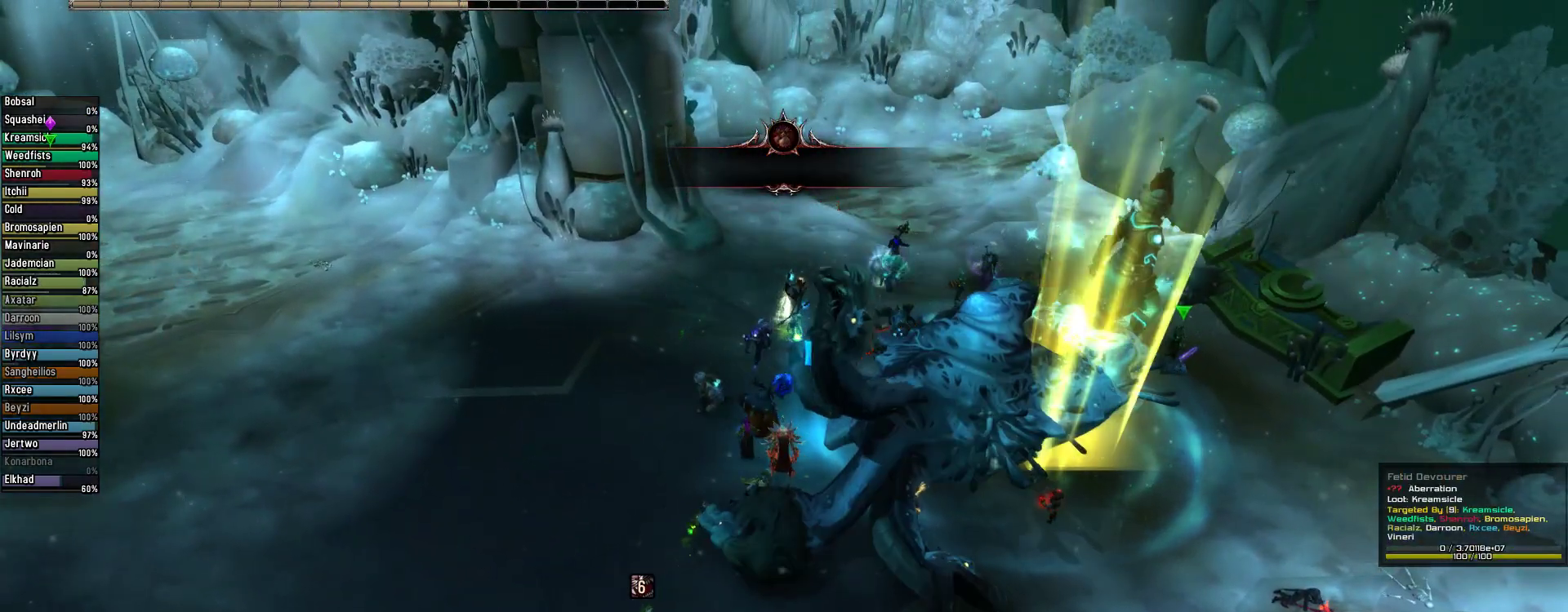
{"keys": [], "mouse": [], "events": [[111, "mouse_right", "up"]]}
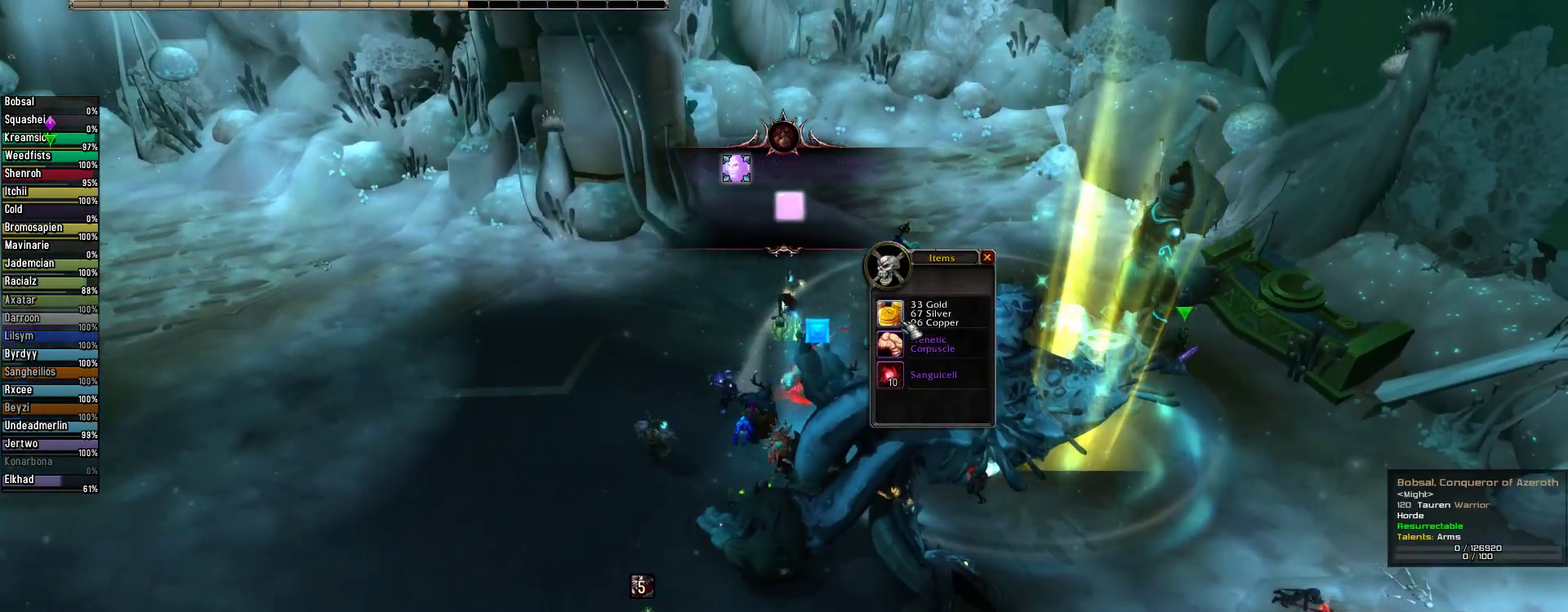
{"keys": [], "mouse": [], "events": [[333, "mouse_left", "down"], [378, "mouse_left", "up"]]}
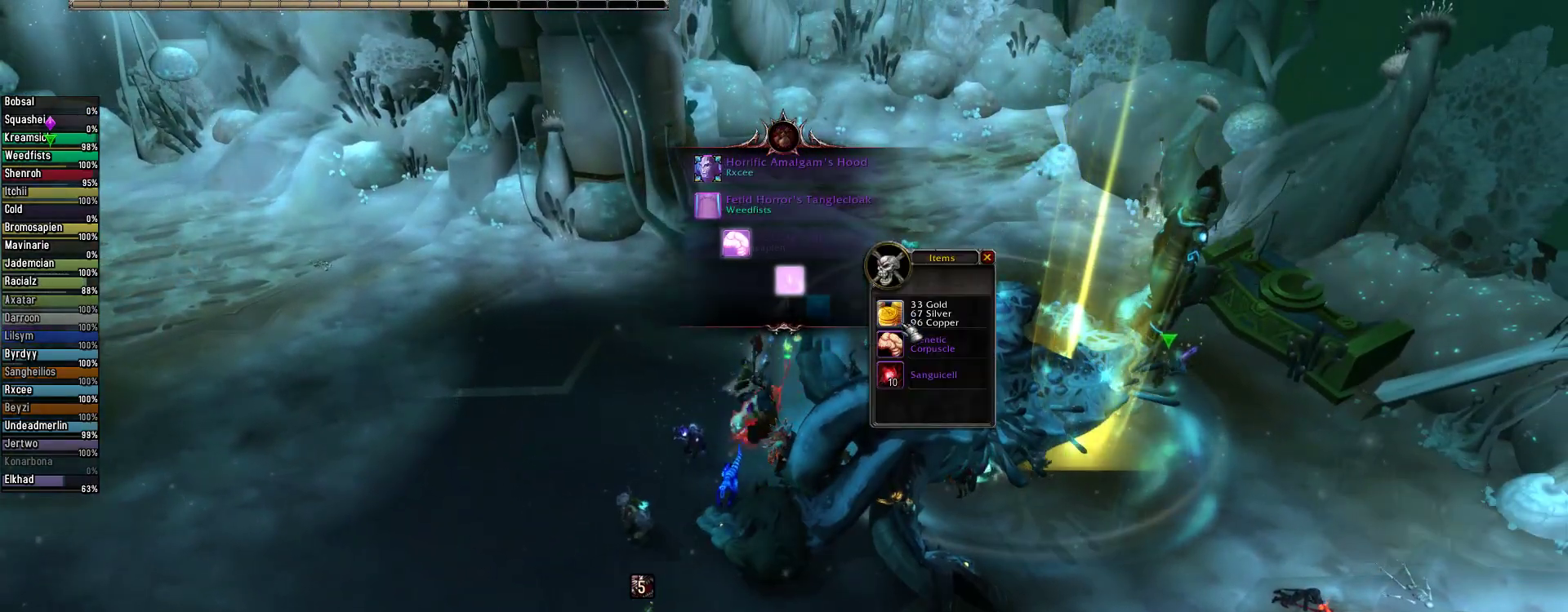
{"keys": [], "mouse": [], "events": []}
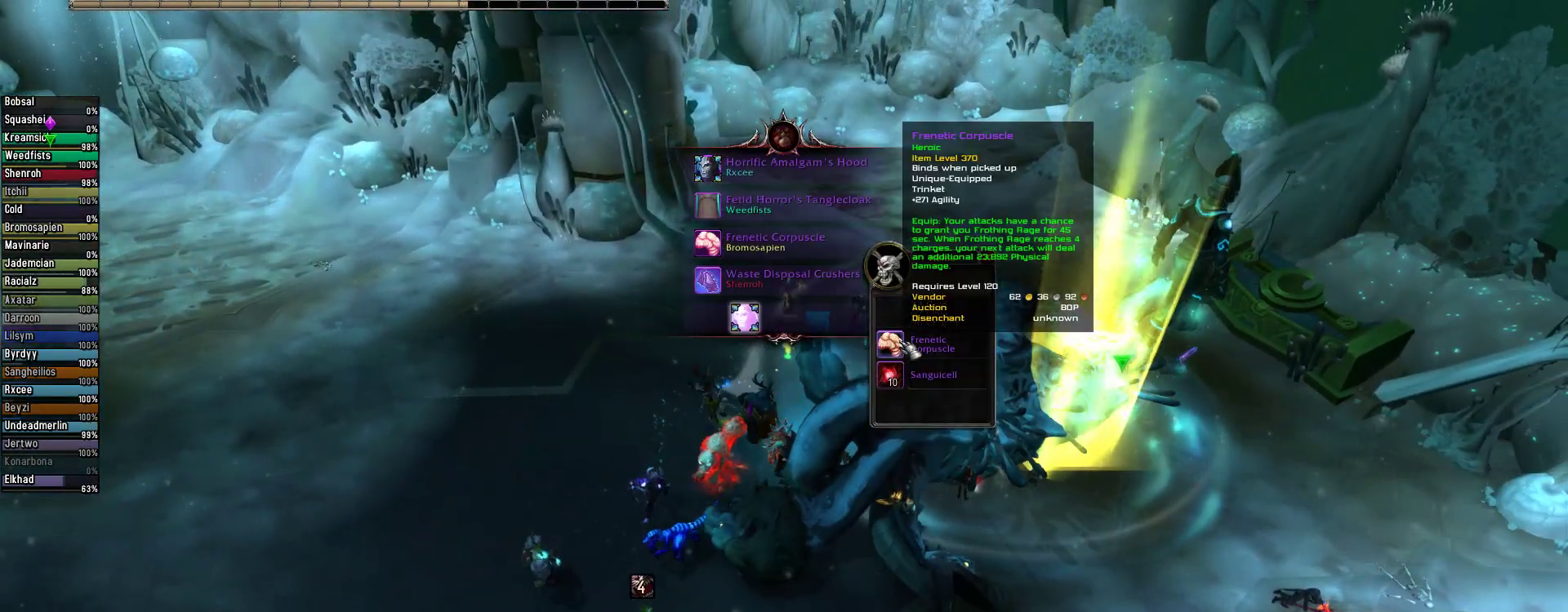
{"keys": [], "mouse": ["left"], "events": [[489, "mouse_left", "down"]]}
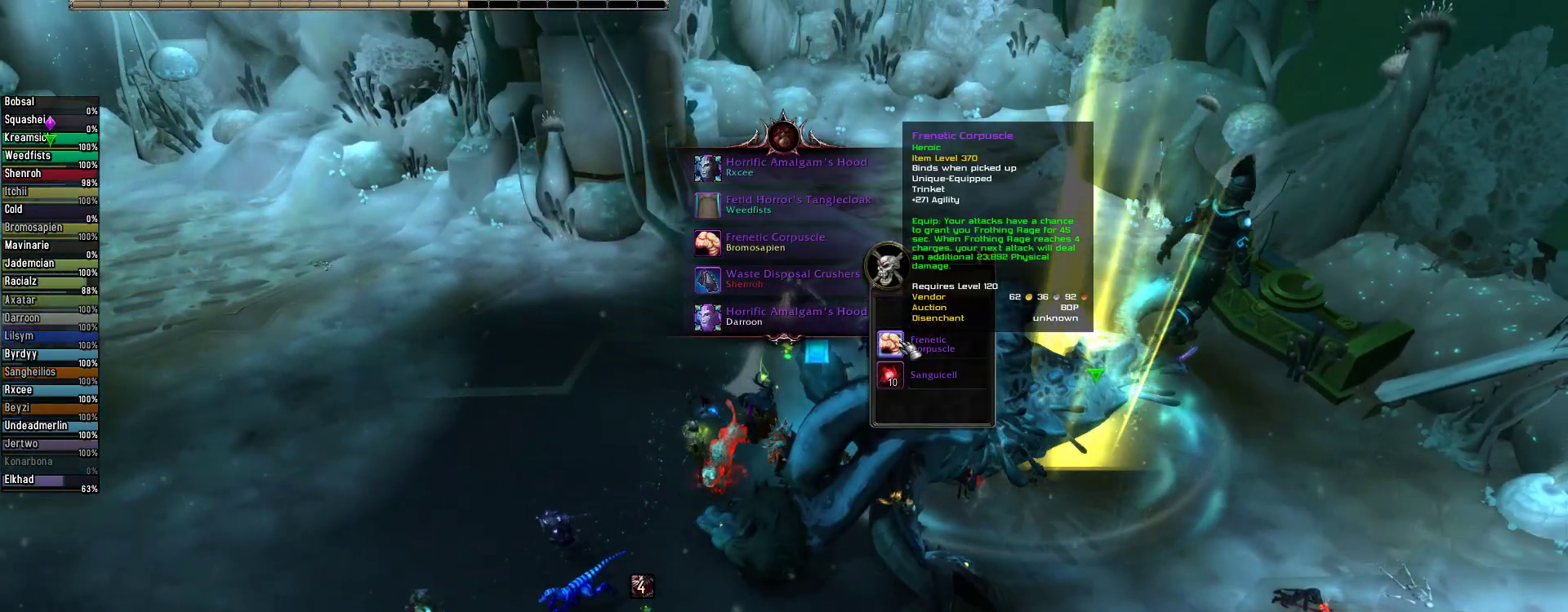
{"keys": [], "mouse": [], "events": [[133, "mouse_left", "up"]]}
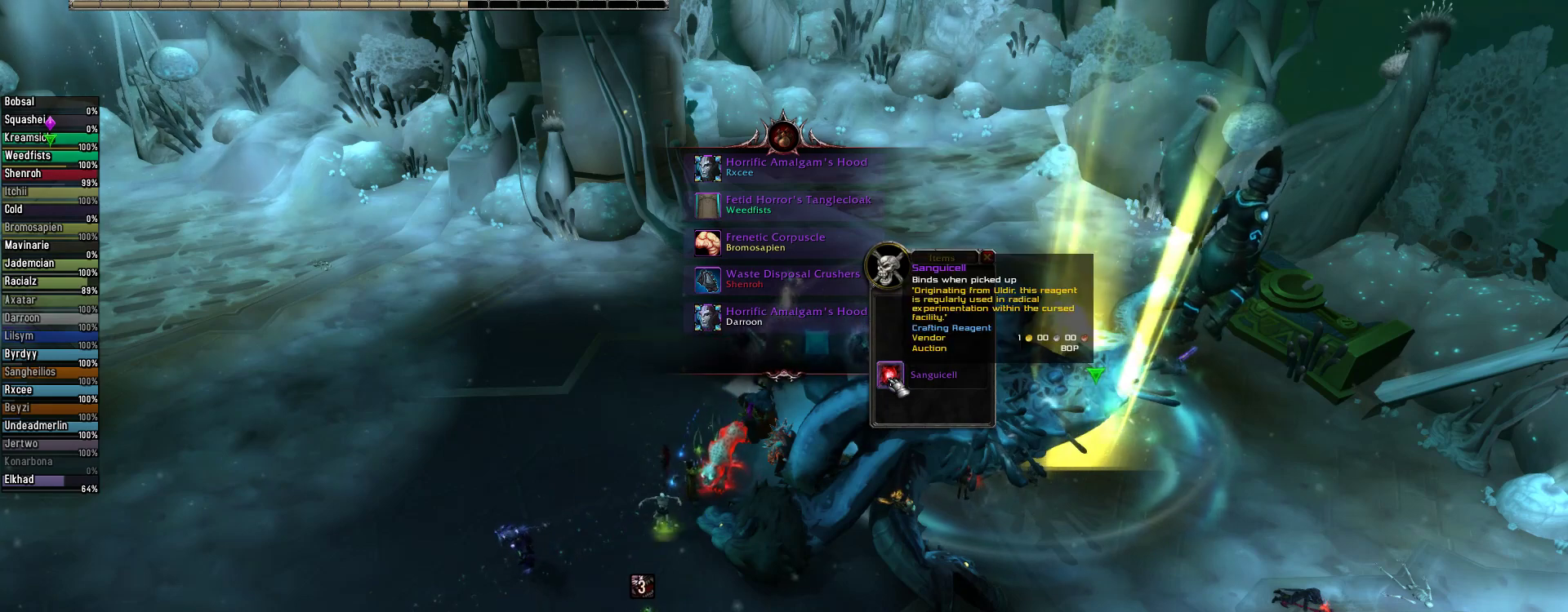
{"keys": [], "mouse": [], "events": [[22, "mouse_left", "down"], [111, "mouse_left", "up"]]}
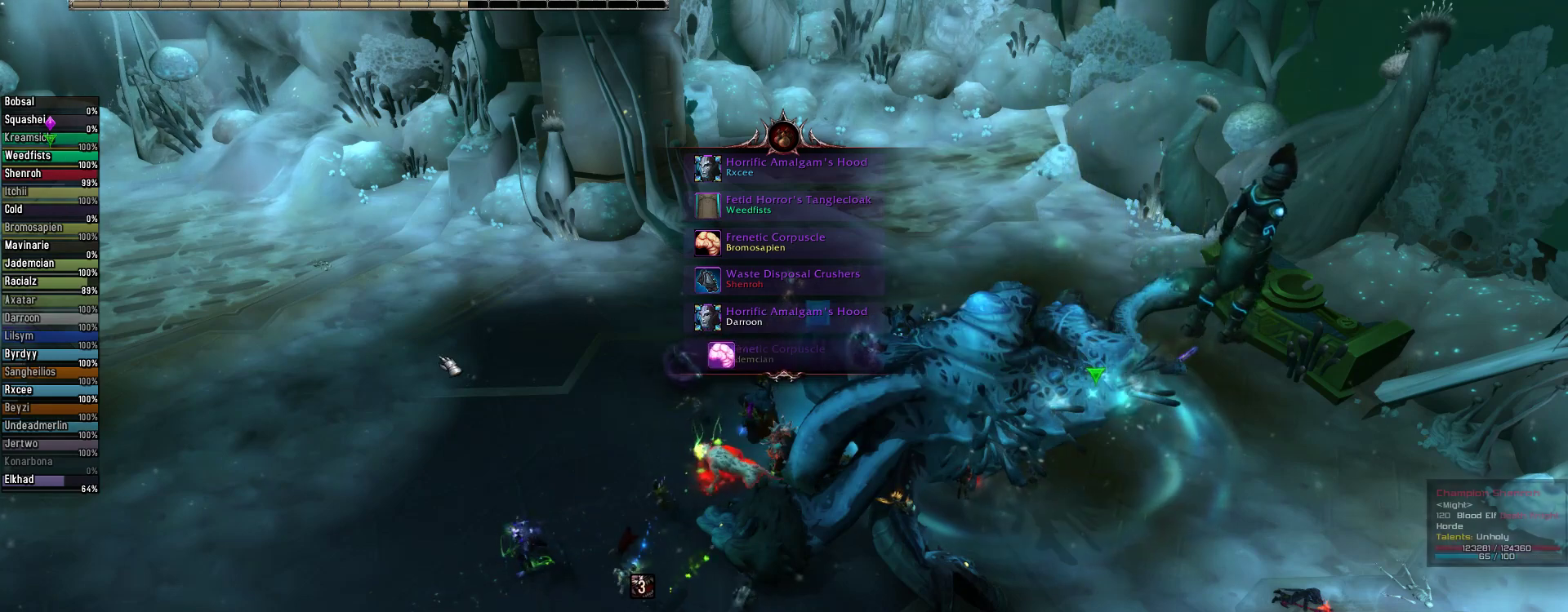
{"keys": [], "mouse": ["left", "right"], "events": [[67, "mouse_right", "down"], [445, "mouse_left", "down"]]}
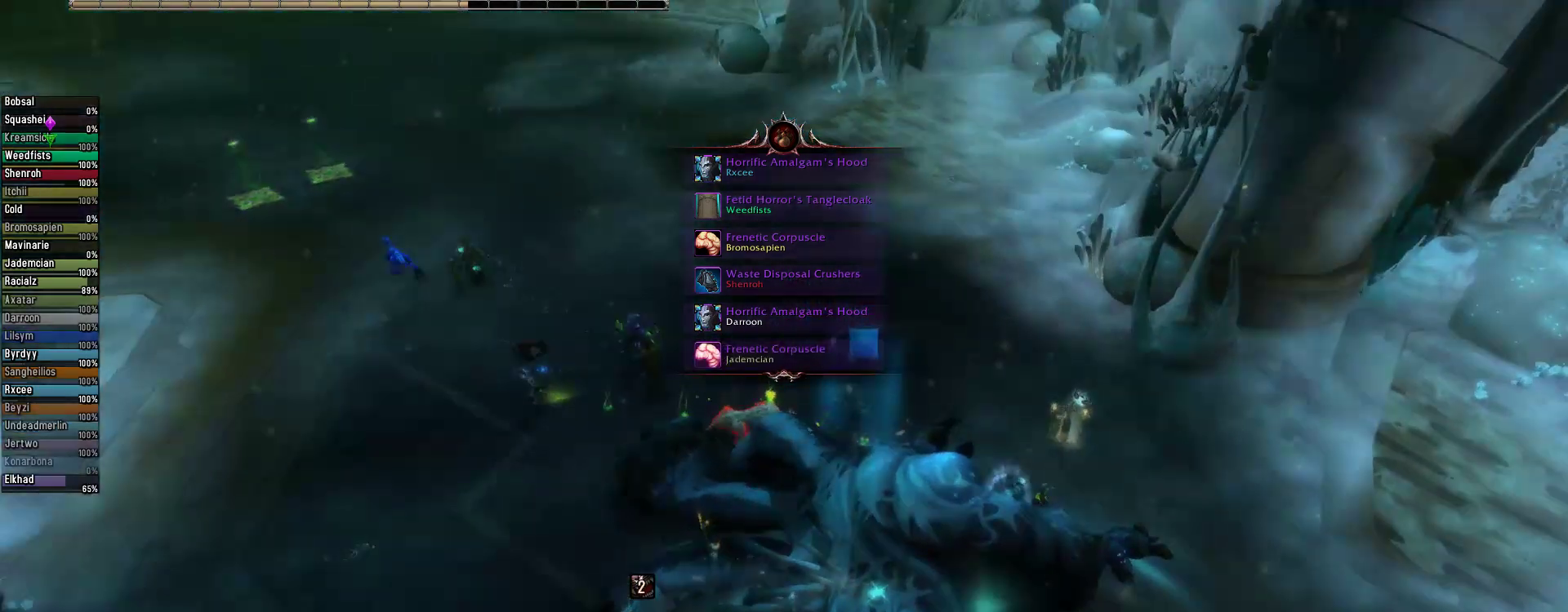
{"keys": [], "mouse": ["left", "right"], "events": []}
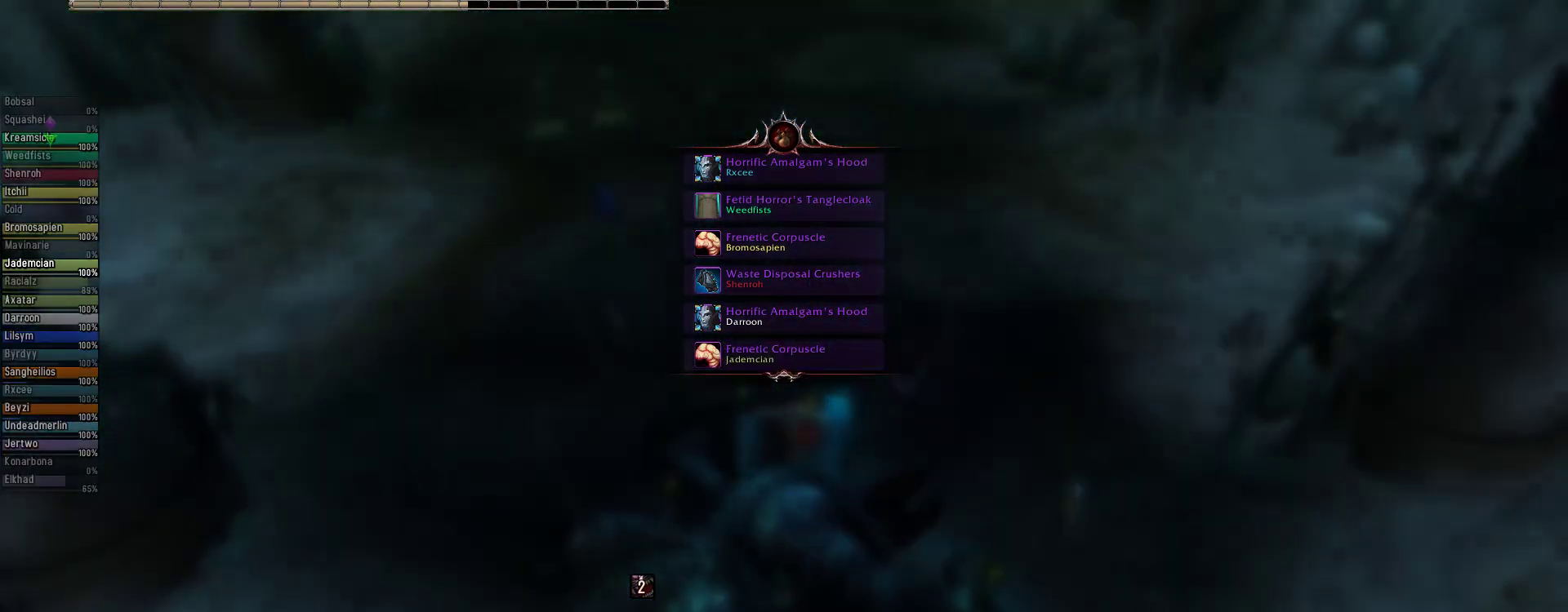
{"keys": [], "mouse": [], "events": [[45, "mouse_left", "up"], [89, "mouse_right", "up"]]}